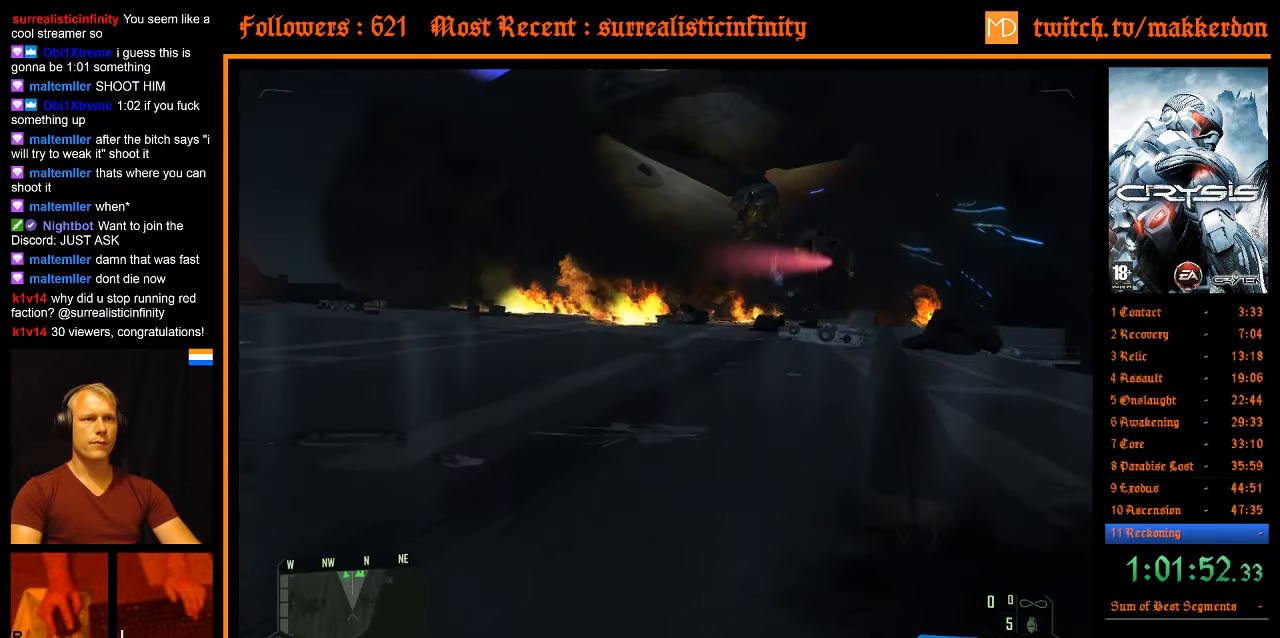
Gameplay with keyboard and mouse; each line is a JSON object with the keys and mouse buttons held at the frame after it. "events" lists presses ("down") and releases ("up") of ".", "/", "1", "2", "3", "4", "5", "6", "7", "8", "a", "alt", "b", "c", "caps_lock", "ctrl", "d", "down", "e", "equals", "escape", "f", "f1", "f2", "f3", "f4", "f5", "f6", "f7", "f8", "g", "h", "left", "minus", "num0", "num1", "num2", "num3", "num4", "num5", "num6", "num7", "num8", "num9", "q", "r", "return", "right", "s", "shift", "space", "super", "t", "tab", "tilde", "u", "up", "v", "w", "x", "y", "z", "mouse_left" and "mouse_right" between this image and that frame as [ms after this image, input, new state], when the widget could be followed in between. "mouse_left", "mouse_right" = the "left", "right" buttons of the "mouse" list. No other keys are recorded. Mouse movement is not recorded. Not read: other_keys.
{"keys": ["w"], "mouse": [], "events": []}
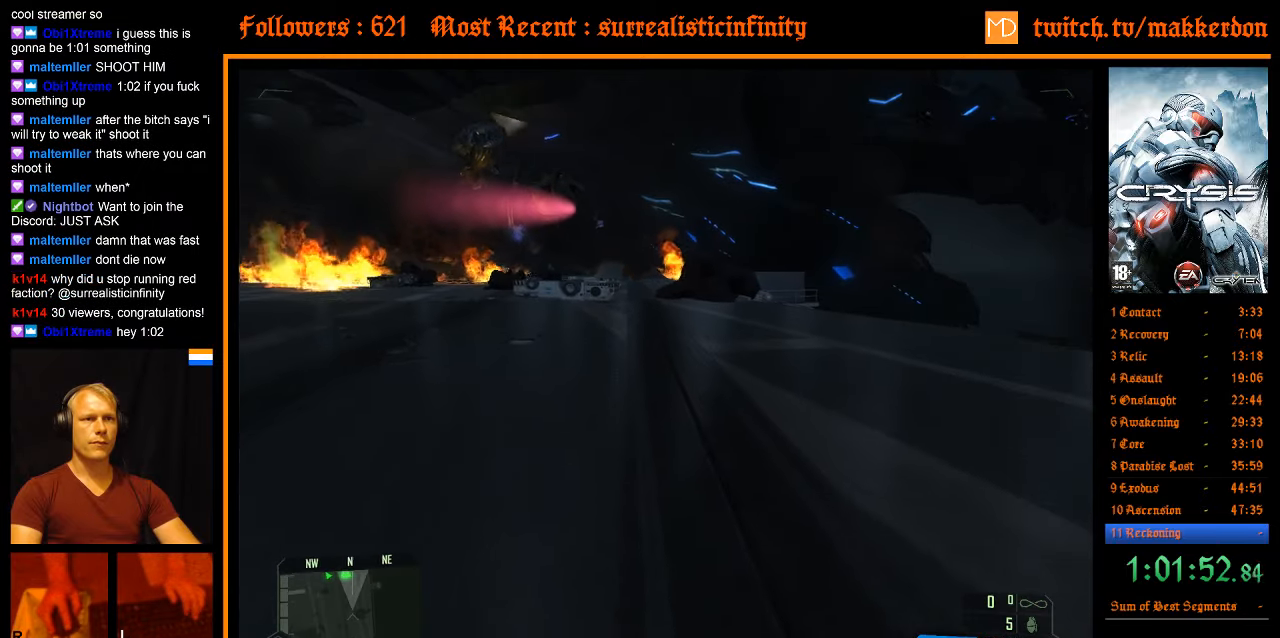
{"keys": ["a", "shift", "w"], "mouse": [], "events": [[366, "space", "down"], [416, "a", "down"], [416, "shift", "down"], [500, "space", "up"]]}
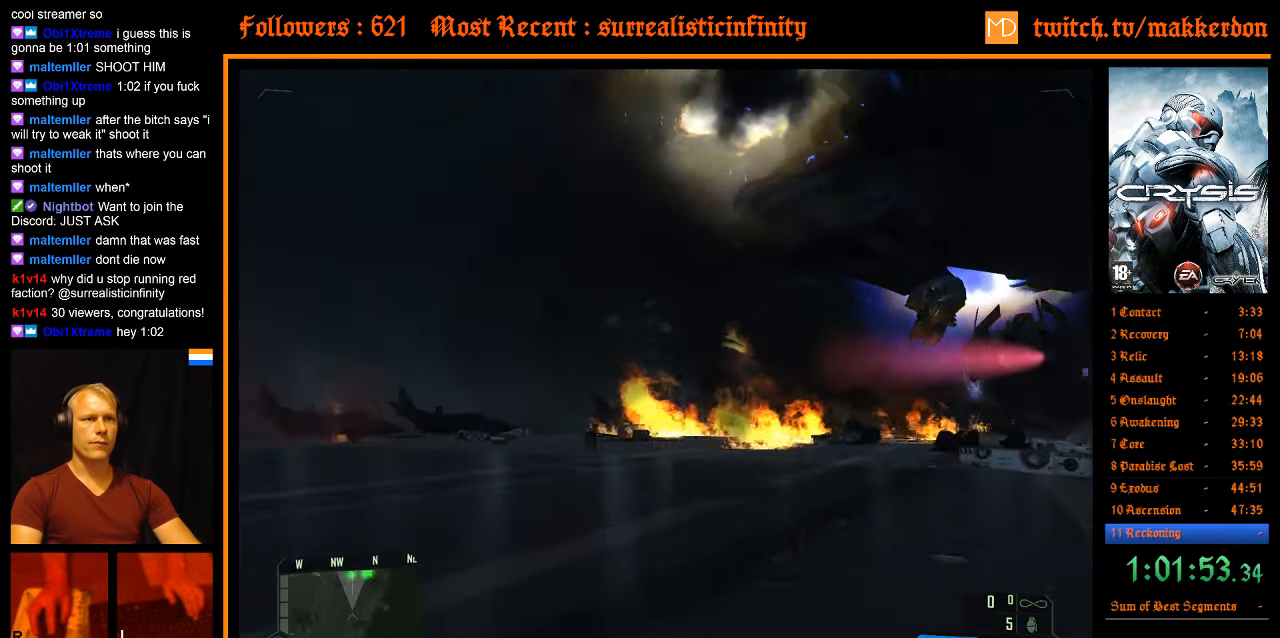
{"keys": ["a", "w"], "mouse": [], "events": [[466, "shift", "up"]]}
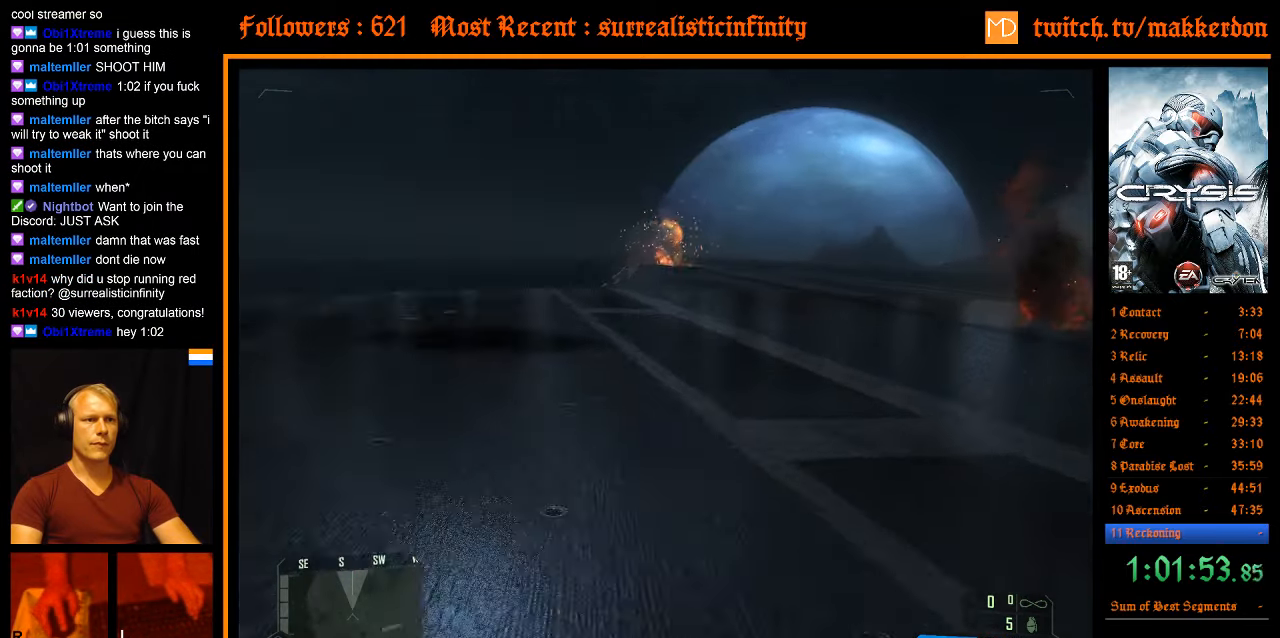
{"keys": ["w"], "mouse": [], "events": [[16, "a", "up"]]}
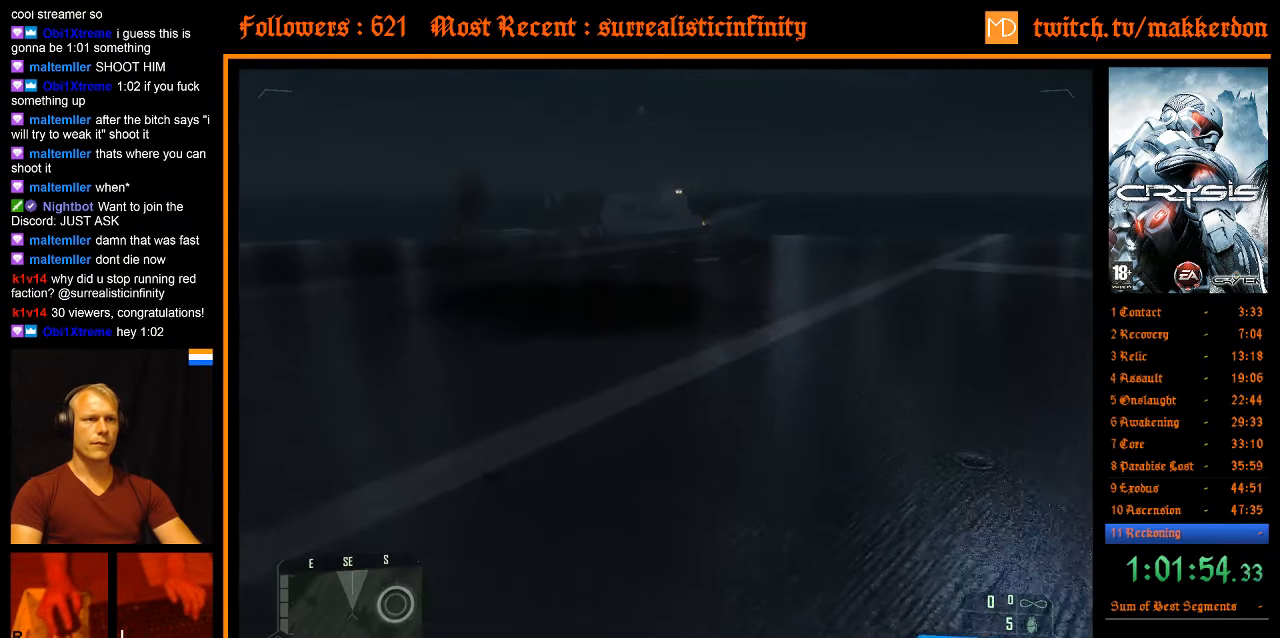
{"keys": ["w"], "mouse": [], "events": []}
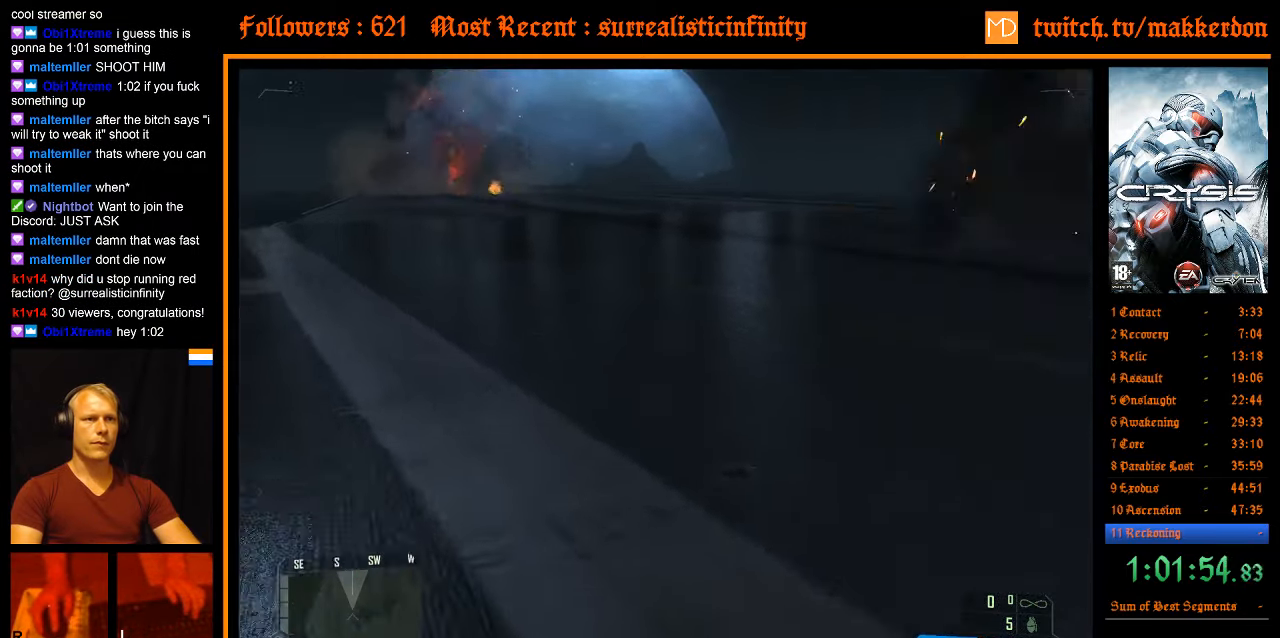
{"keys": ["a", "shift", "w"], "mouse": [], "events": [[283, "space", "down"], [333, "a", "down"], [383, "shift", "down"], [416, "space", "up"]]}
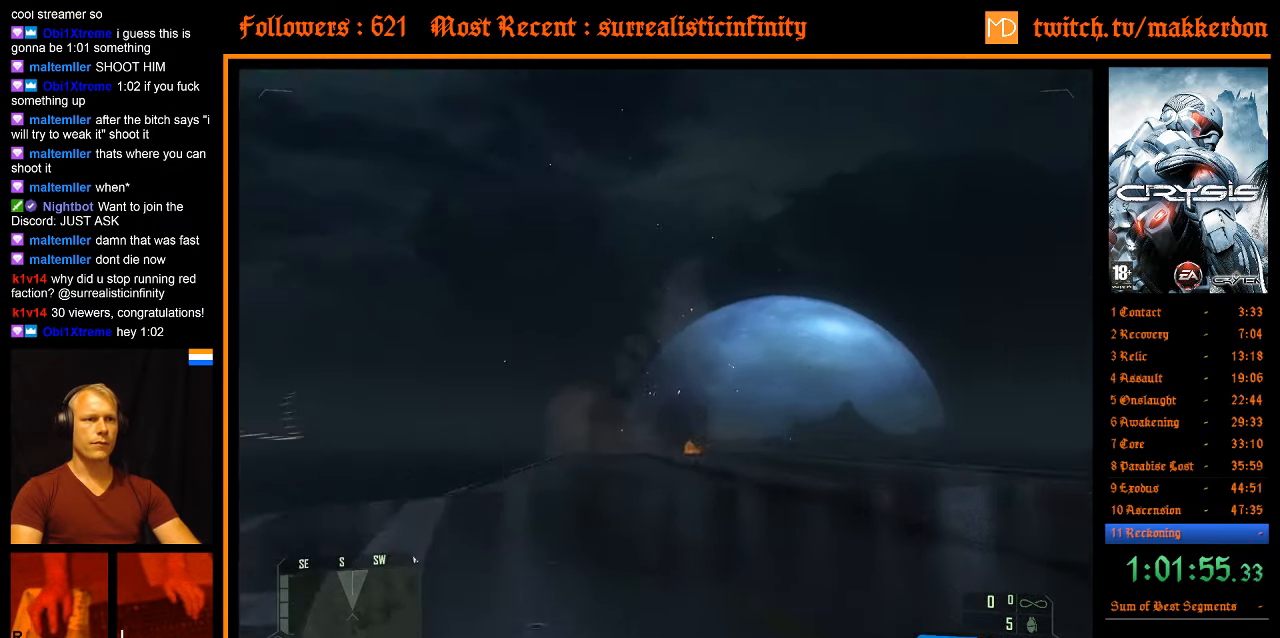
{"keys": ["w"], "mouse": [], "events": [[383, "shift", "up"], [433, "a", "up"]]}
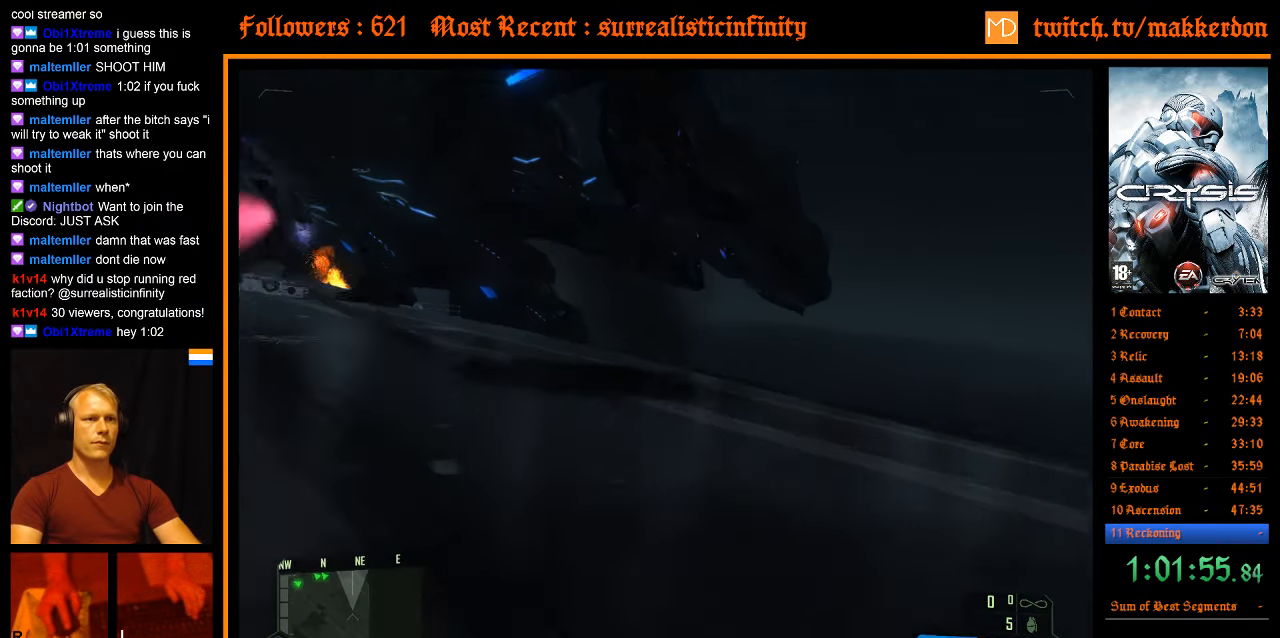
{"keys": ["w"], "mouse": [], "events": []}
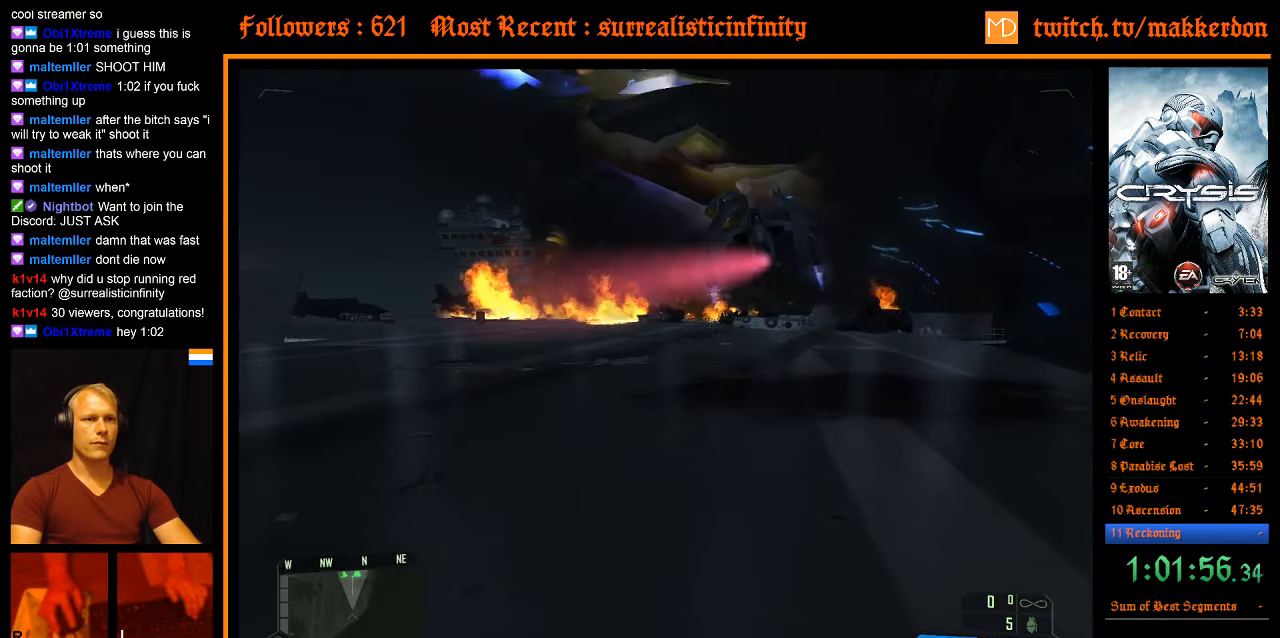
{"keys": ["w"], "mouse": [], "events": []}
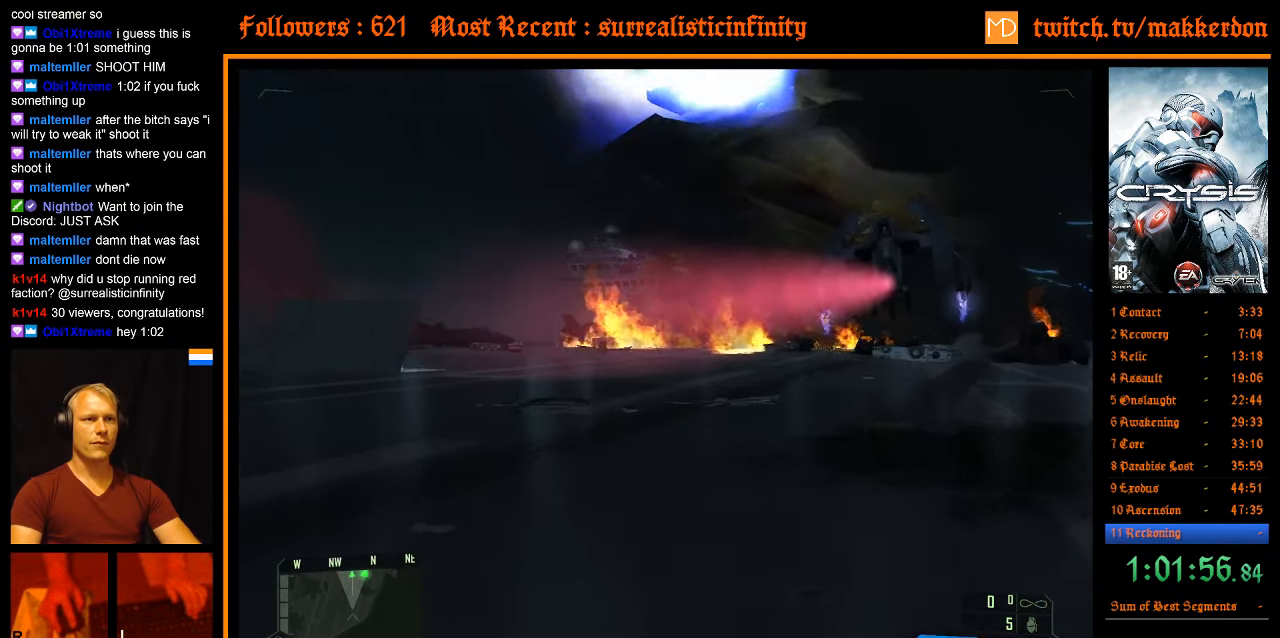
{"keys": ["a", "shift", "w"], "mouse": [], "events": [[100, "a", "down"], [100, "space", "down"], [150, "shift", "down"], [250, "space", "up"]]}
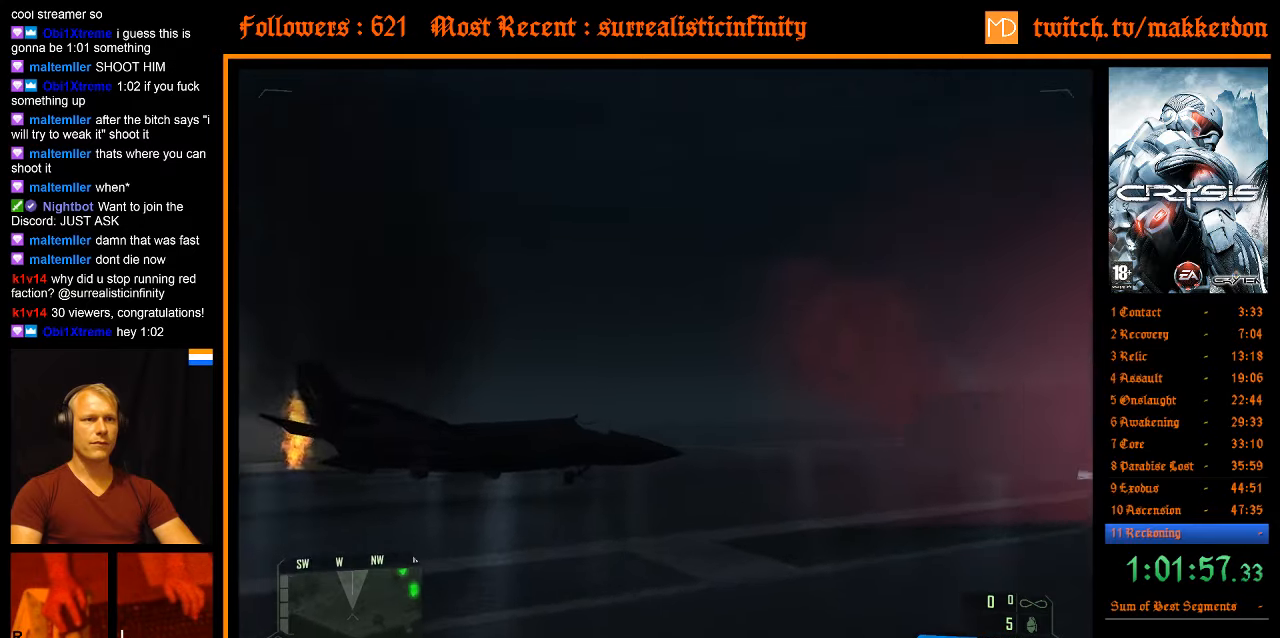
{"keys": ["w"], "mouse": [], "events": [[33, "d", "down"], [83, "a", "up"], [267, "shift", "up"], [350, "d", "up"]]}
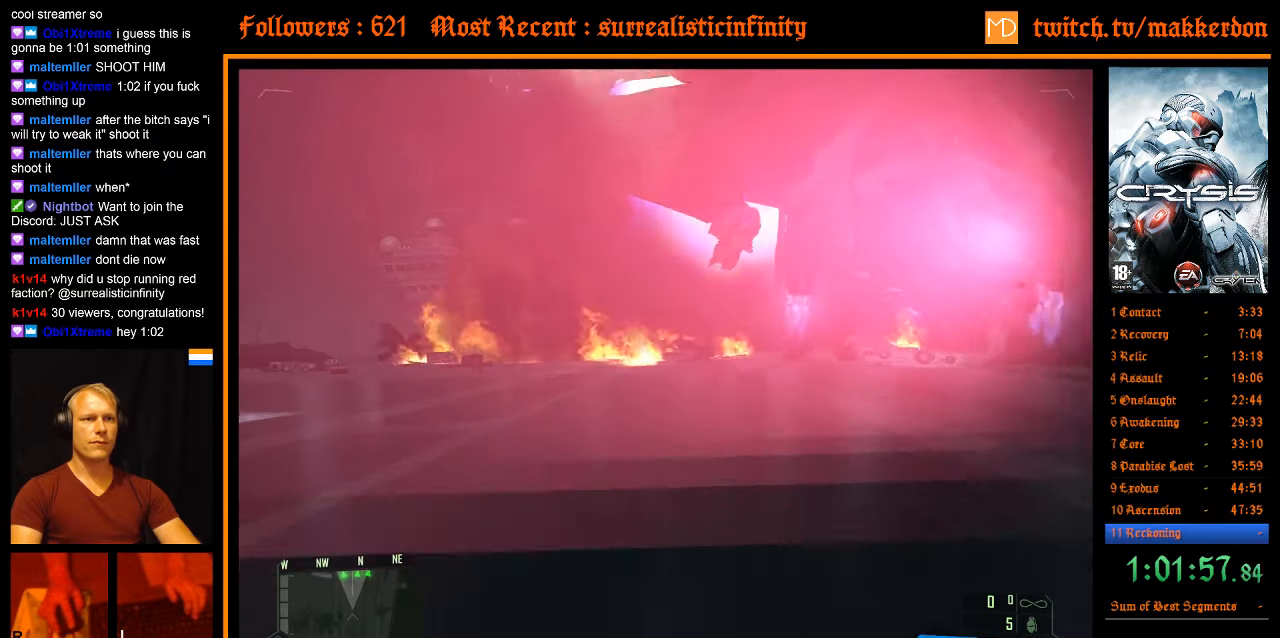
{"keys": ["a", "w"], "mouse": [], "events": [[233, "a", "down"]]}
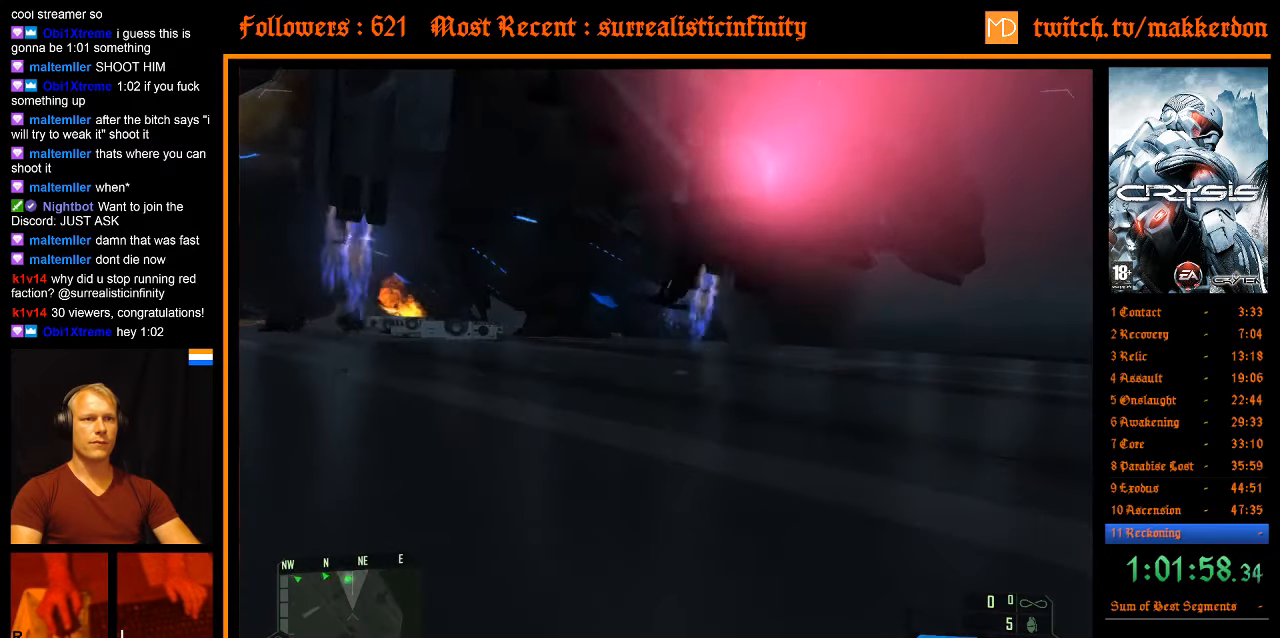
{"keys": ["a", "w"], "mouse": [], "events": []}
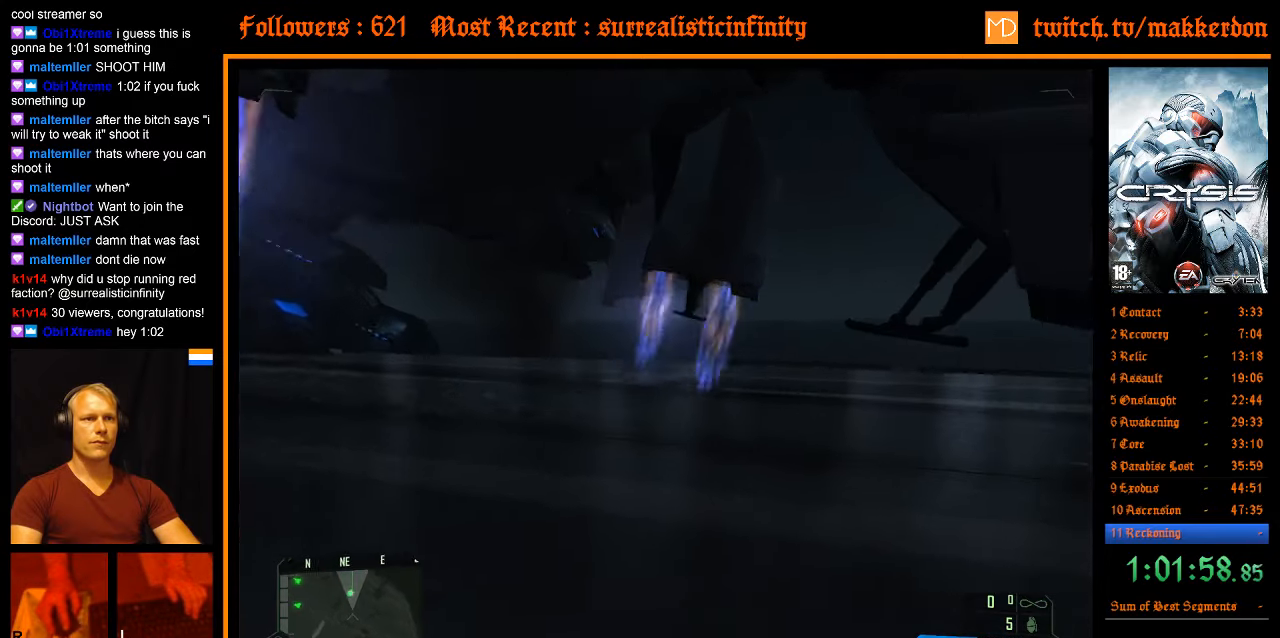
{"keys": ["a", "w"], "mouse": [], "events": []}
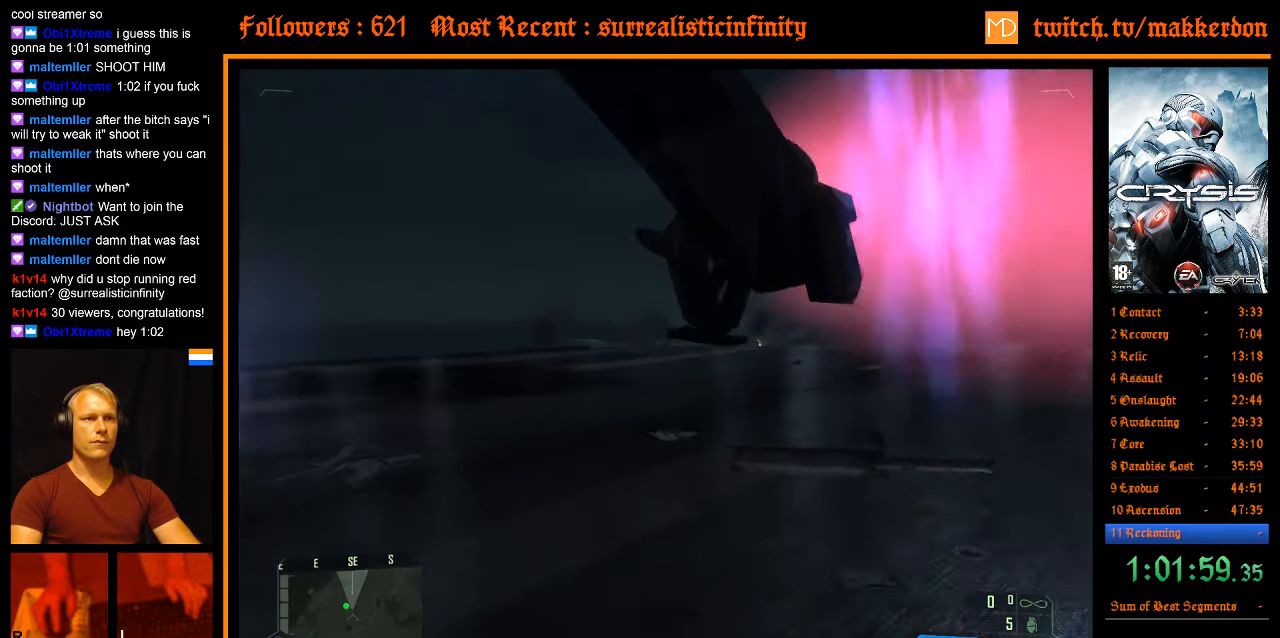
{"keys": ["a", "w"], "mouse": [], "events": []}
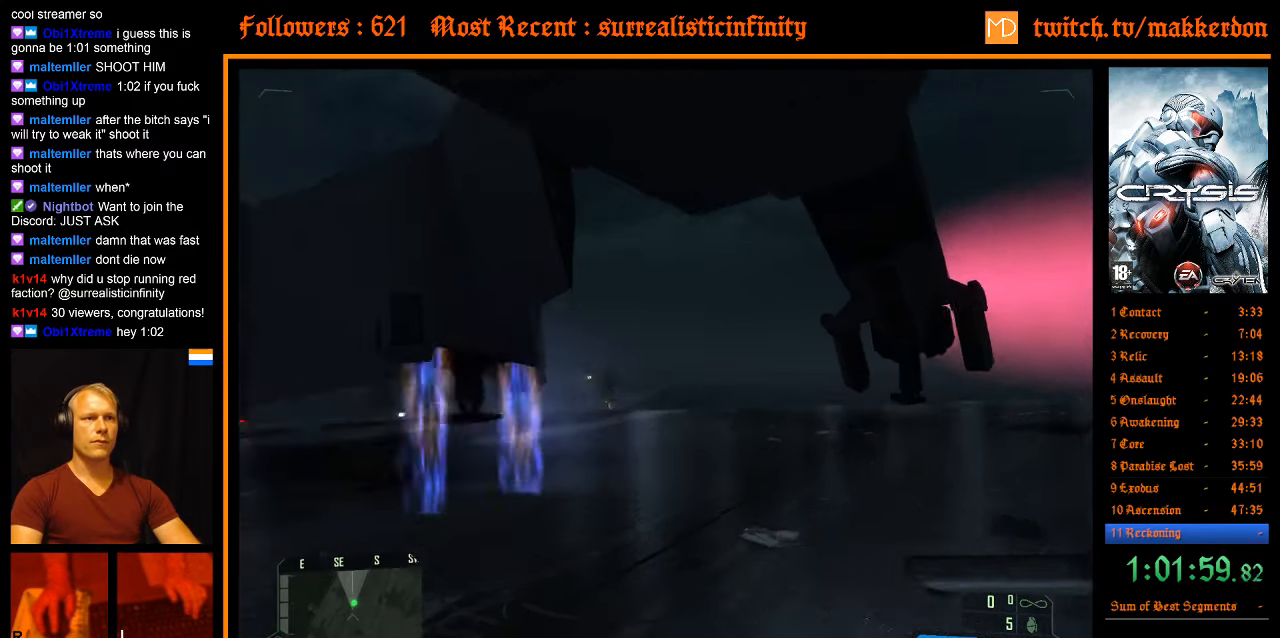
{"keys": ["w"], "mouse": [], "events": [[100, "a", "up"]]}
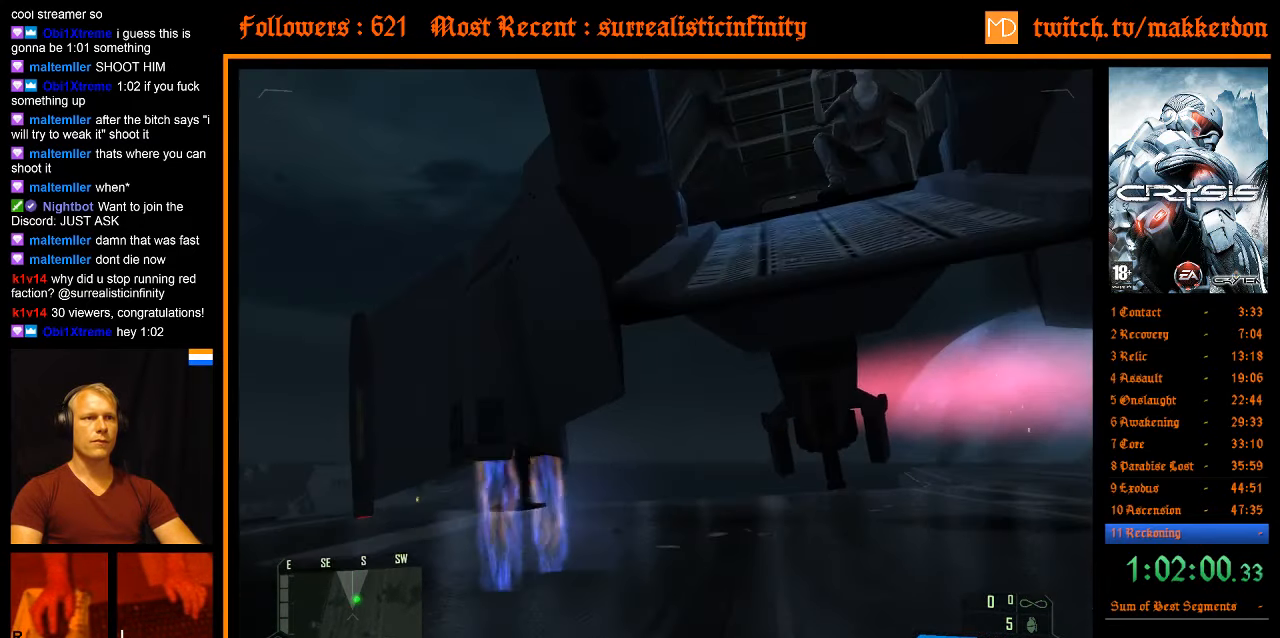
{"keys": ["w"], "mouse": [], "events": [[250, "d", "down"], [400, "d", "up"]]}
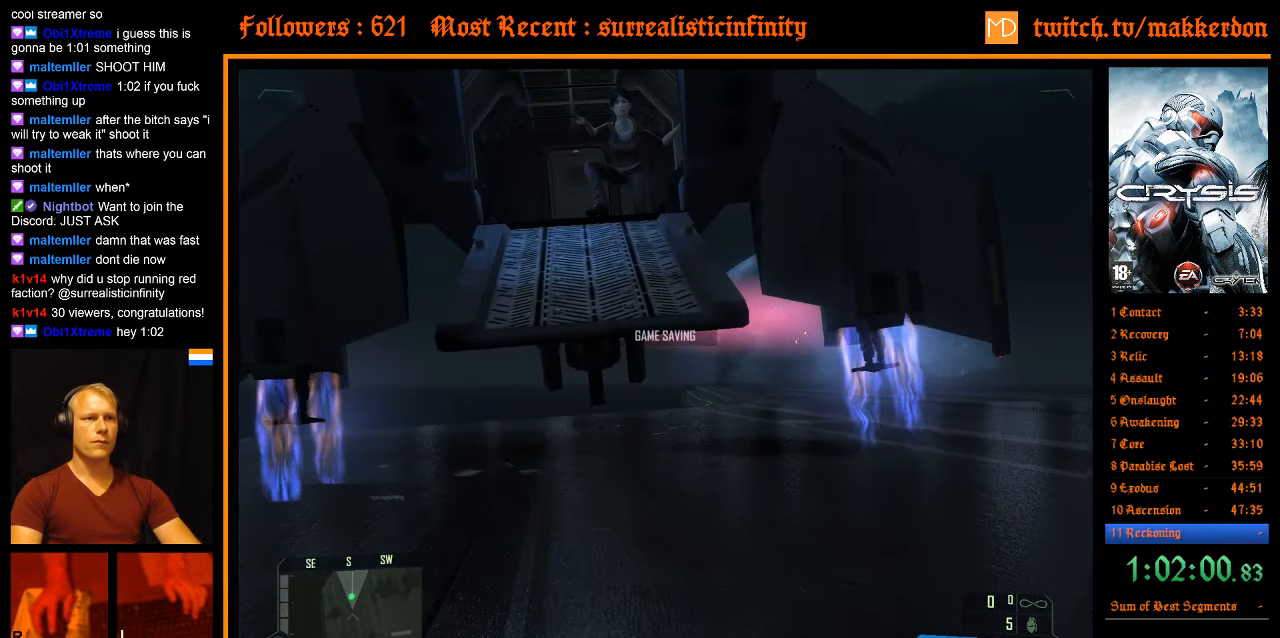
{"keys": ["w"], "mouse": [], "events": []}
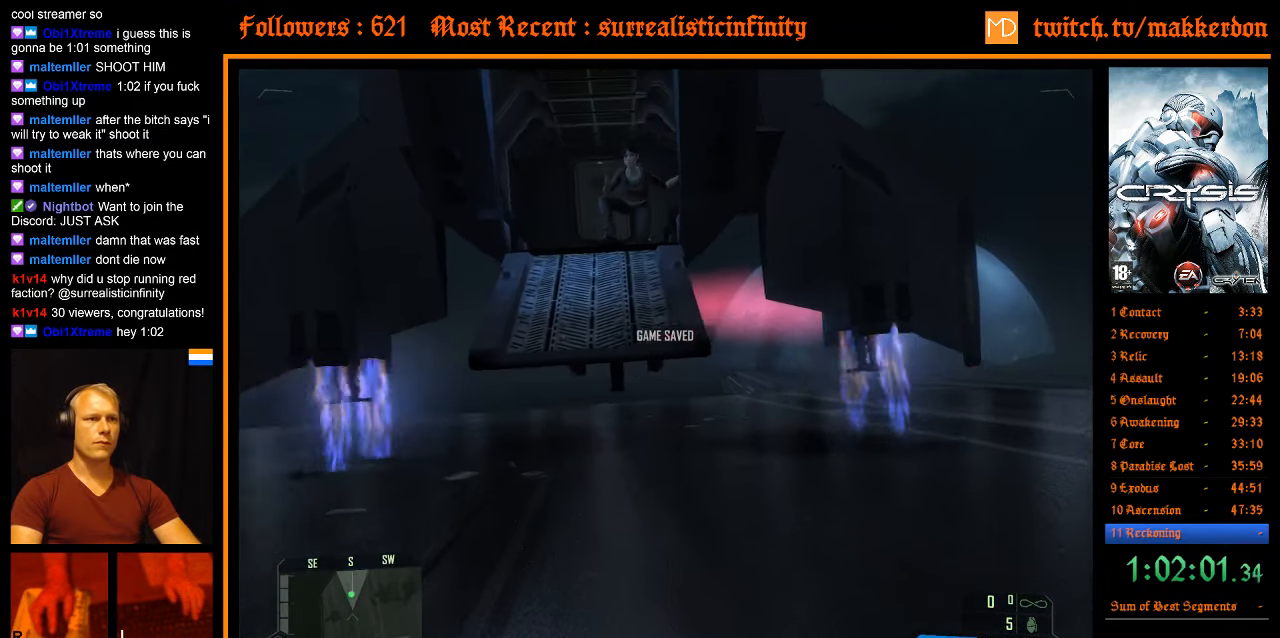
{"keys": ["shift", "w"], "mouse": [], "events": [[383, "shift", "down"]]}
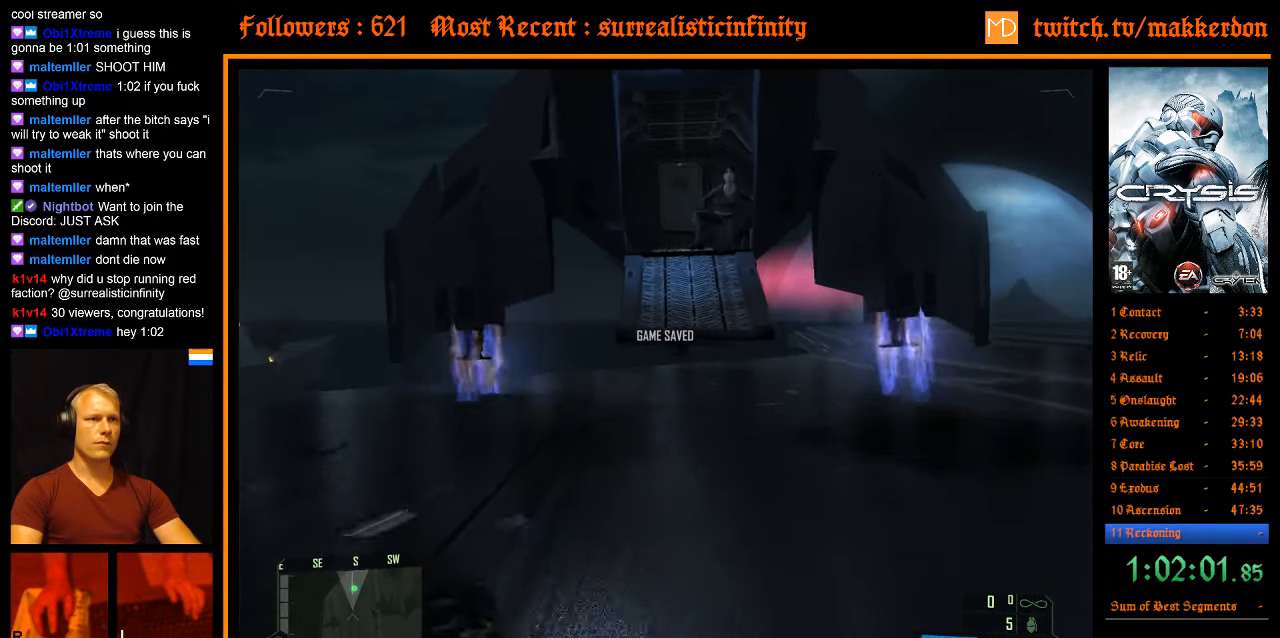
{"keys": ["shift", "space", "w"], "mouse": [], "events": [[484, "space", "down"]]}
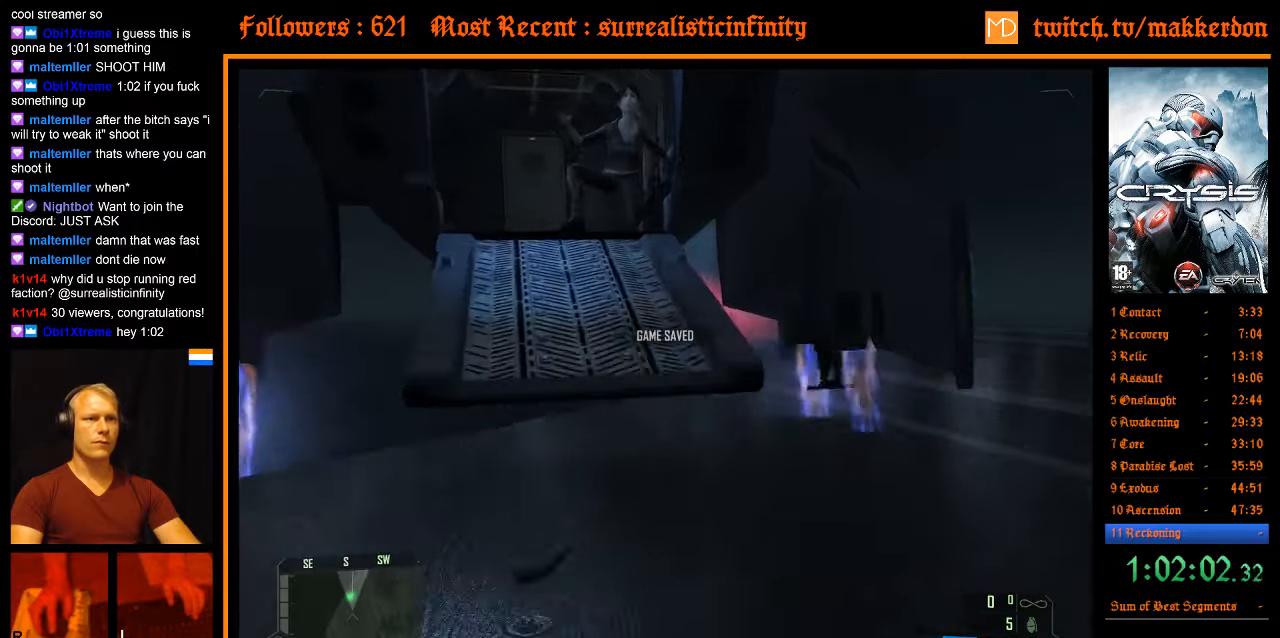
{"keys": ["a", "w"], "mouse": [], "events": [[34, "space", "up"], [367, "a", "down"], [450, "shift", "up"]]}
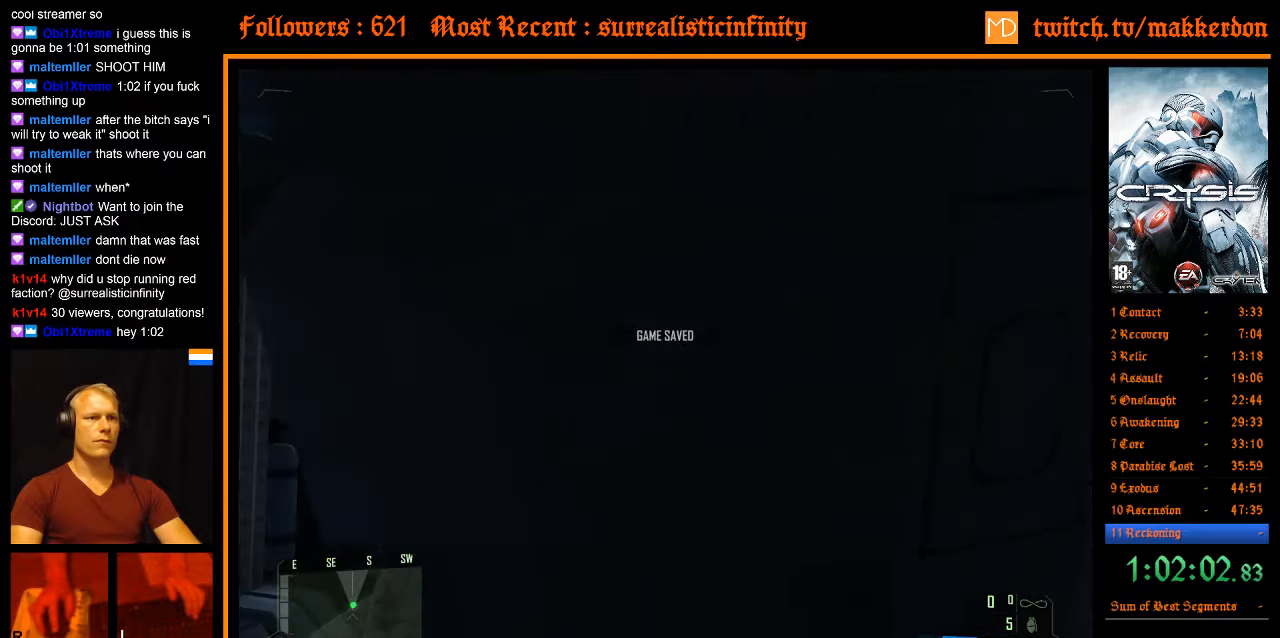
{"keys": ["a"], "mouse": [], "events": [[50, "a", "up"], [50, "w", "up"], [467, "a", "down"]]}
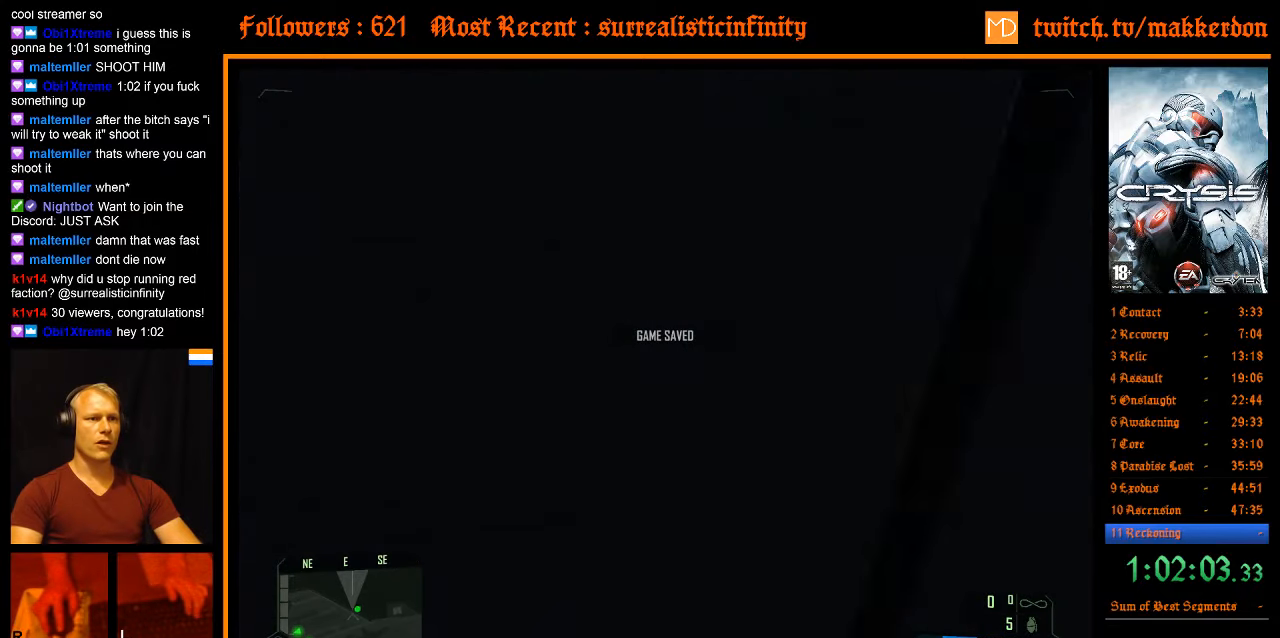
{"keys": ["a", "w"], "mouse": [], "events": [[67, "w", "down"], [200, "w", "up"], [250, "w", "down"]]}
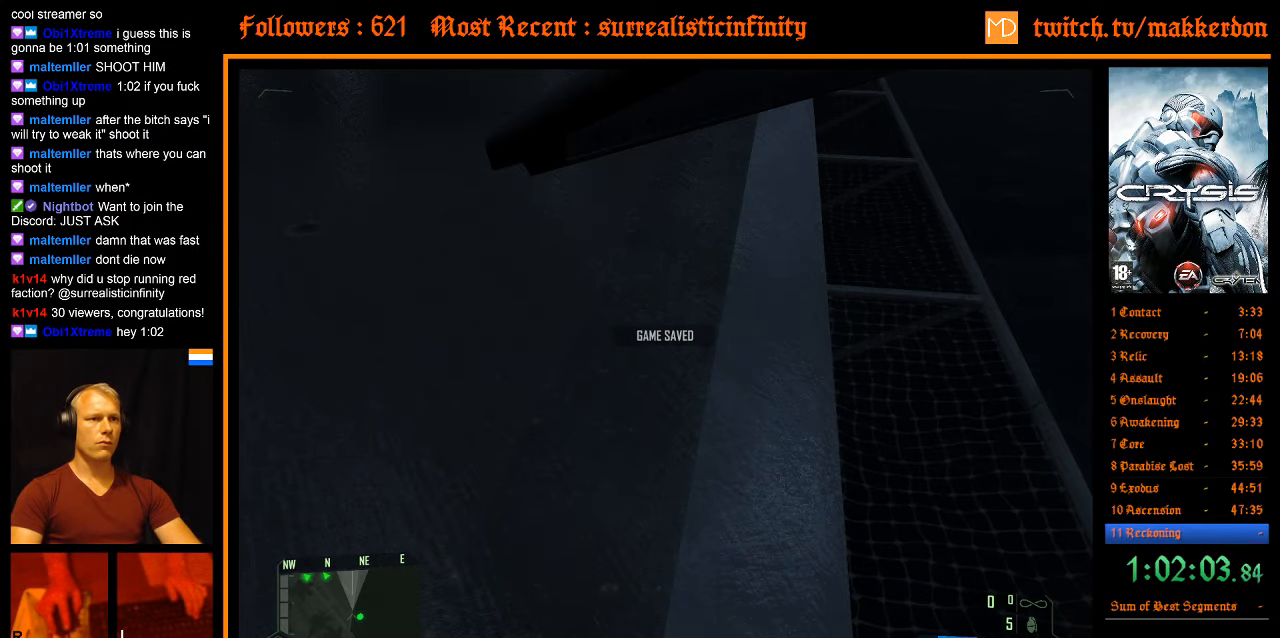
{"keys": [], "mouse": [], "events": [[167, "a", "up"], [167, "w", "up"]]}
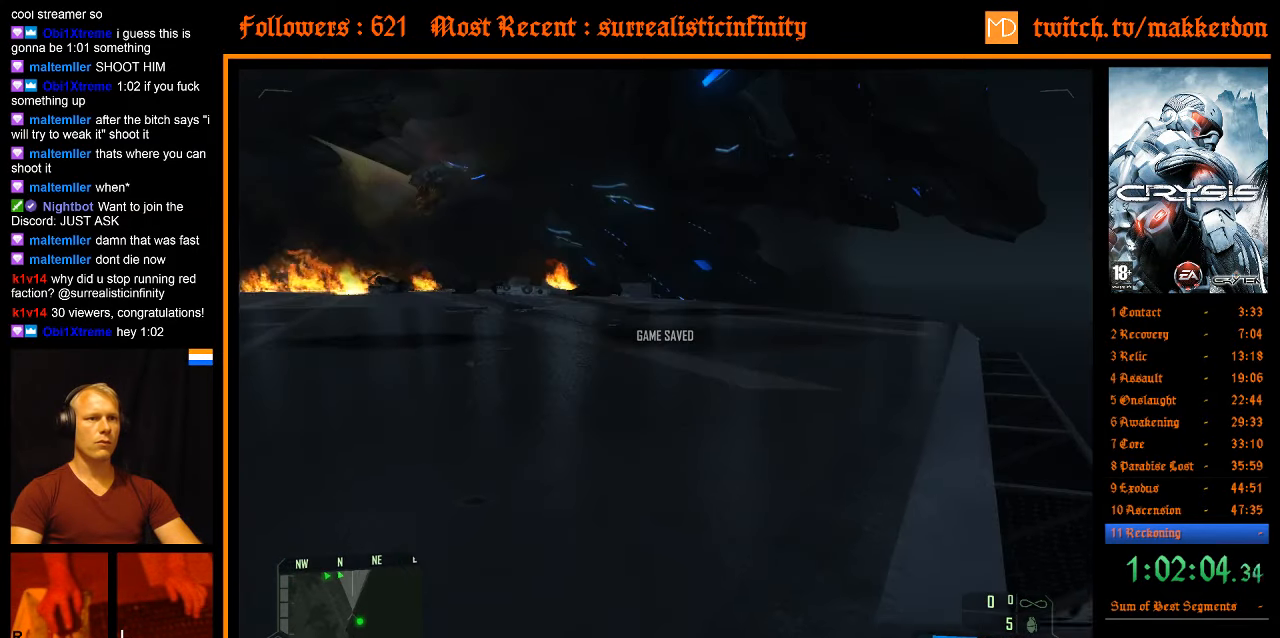
{"keys": ["a"], "mouse": [], "events": [[100, "a", "down"], [100, "w", "down"], [467, "w", "up"]]}
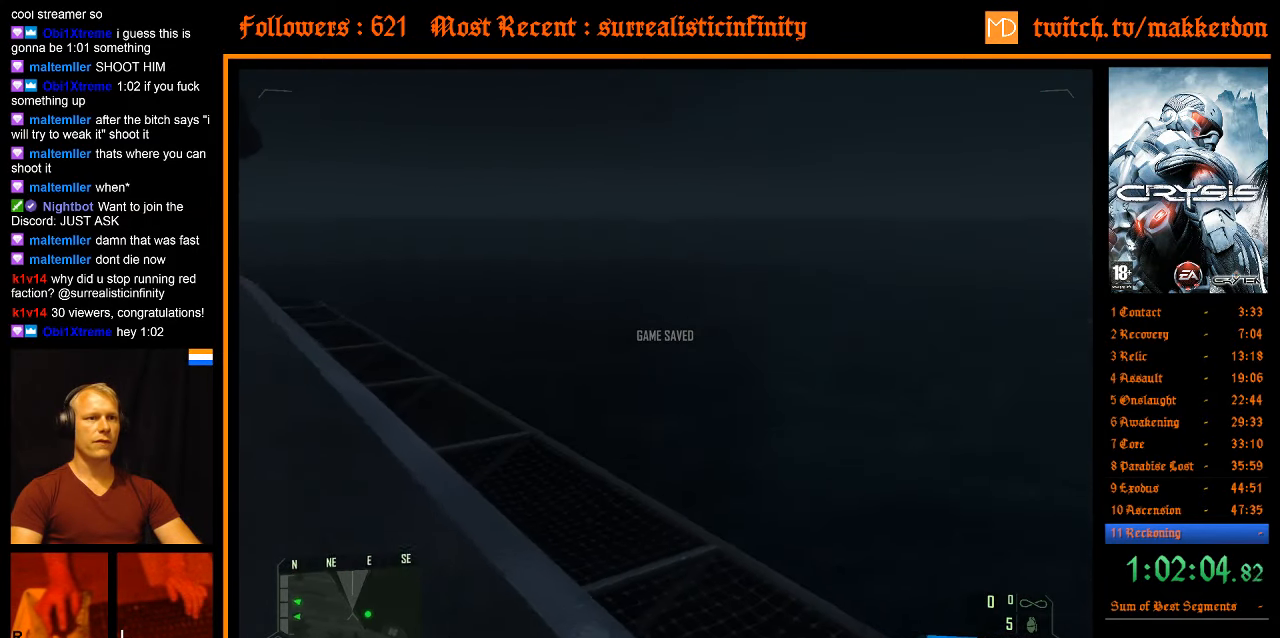
{"keys": [], "mouse": [], "events": [[17, "a", "up"]]}
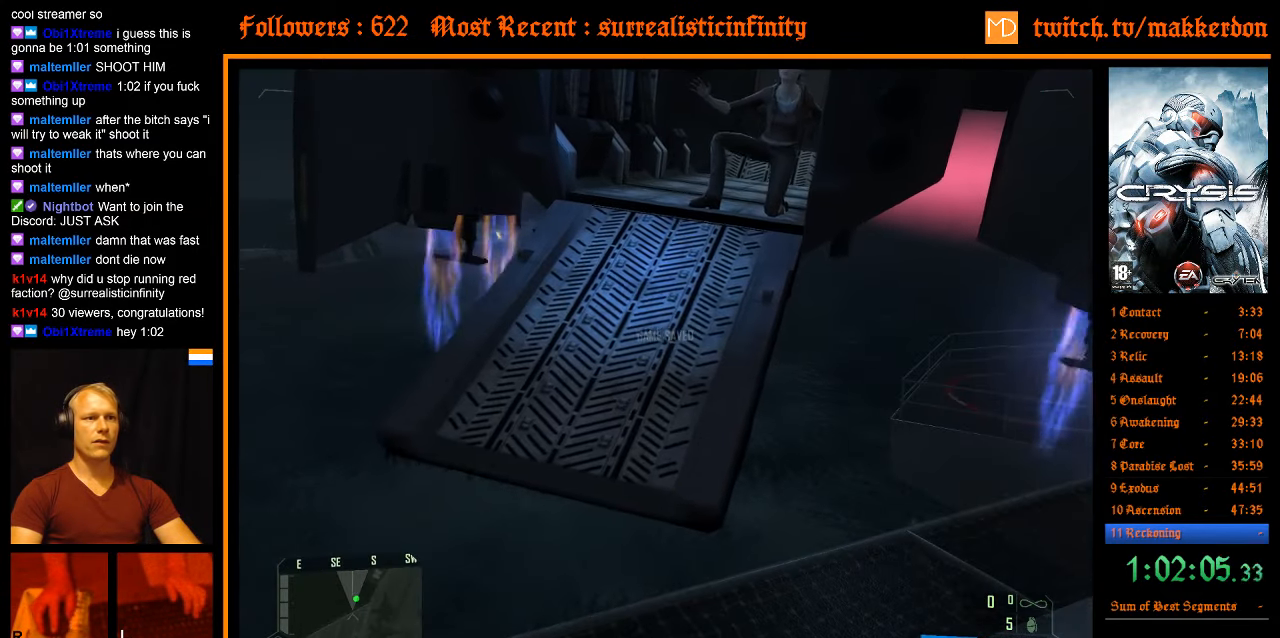
{"keys": ["shift", "w"], "mouse": [], "events": [[34, "shift", "down"], [84, "w", "down"], [117, "space", "down"], [267, "space", "up"]]}
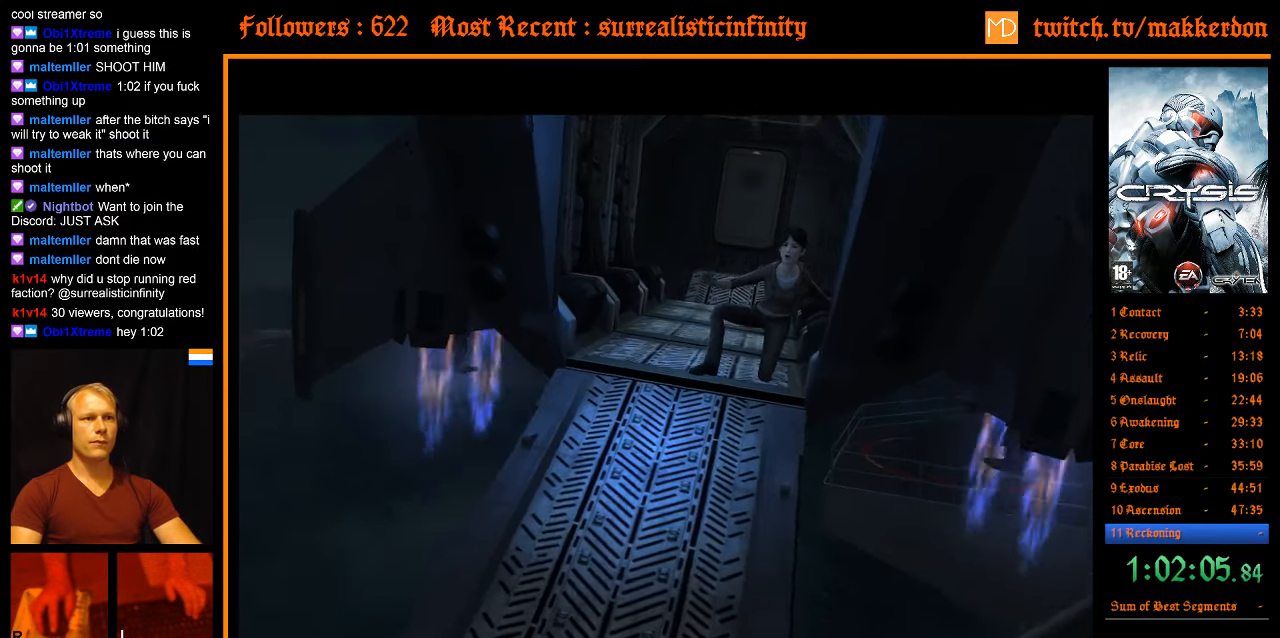
{"keys": ["space"], "mouse": [], "events": [[417, "w", "up"], [467, "shift", "up"], [467, "space", "down"]]}
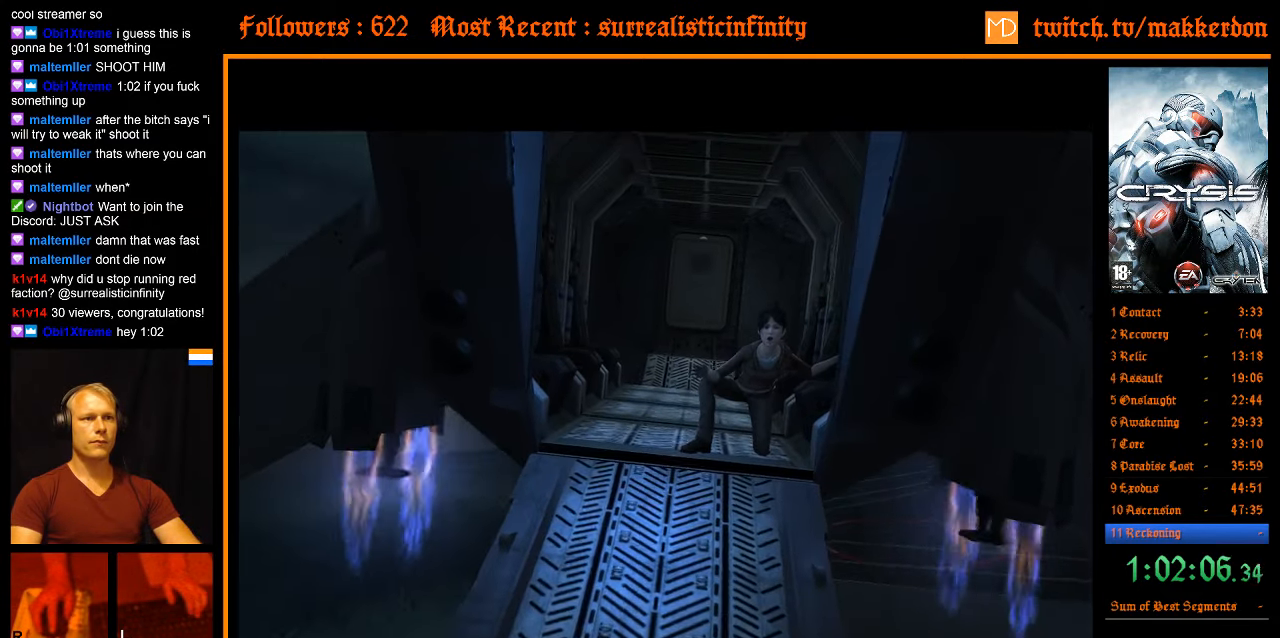
{"keys": [], "mouse": [], "events": [[67, "shift", "down"], [67, "w", "down"], [100, "shift", "up"], [100, "space", "up"], [100, "w", "up"], [200, "shift", "down"], [200, "space", "down"], [200, "w", "down"], [250, "shift", "up"], [250, "space", "up"], [250, "w", "up"]]}
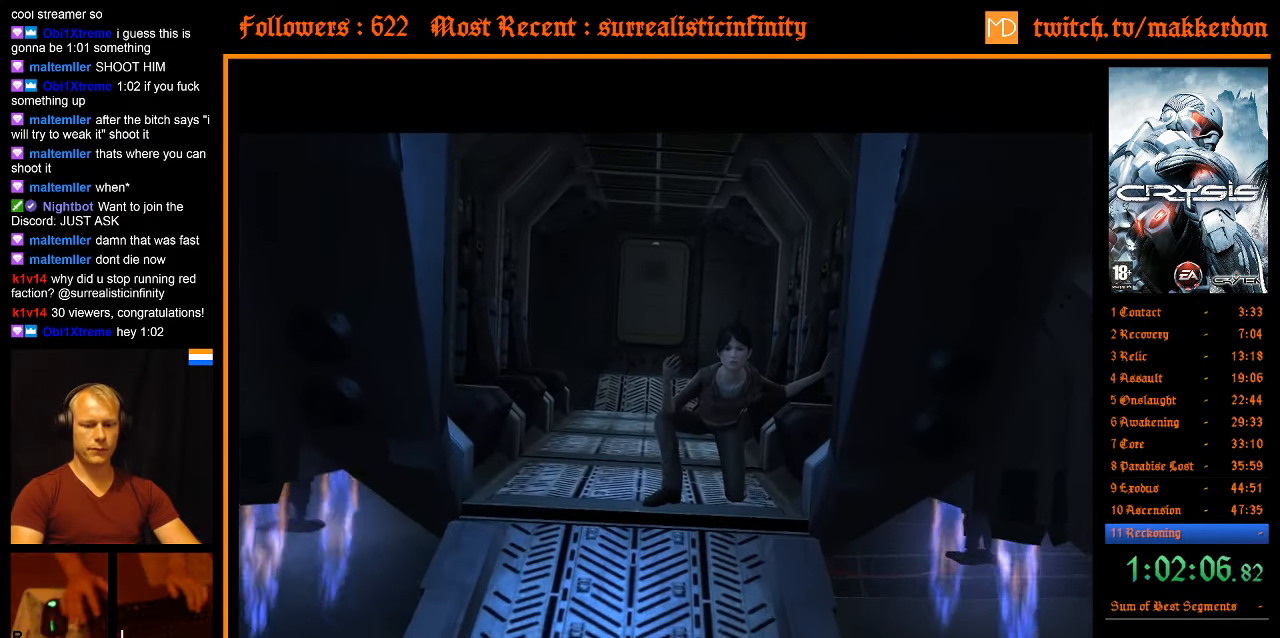
{"keys": [], "mouse": [], "events": [[34, "equals", "down"], [67, "equals", "up"]]}